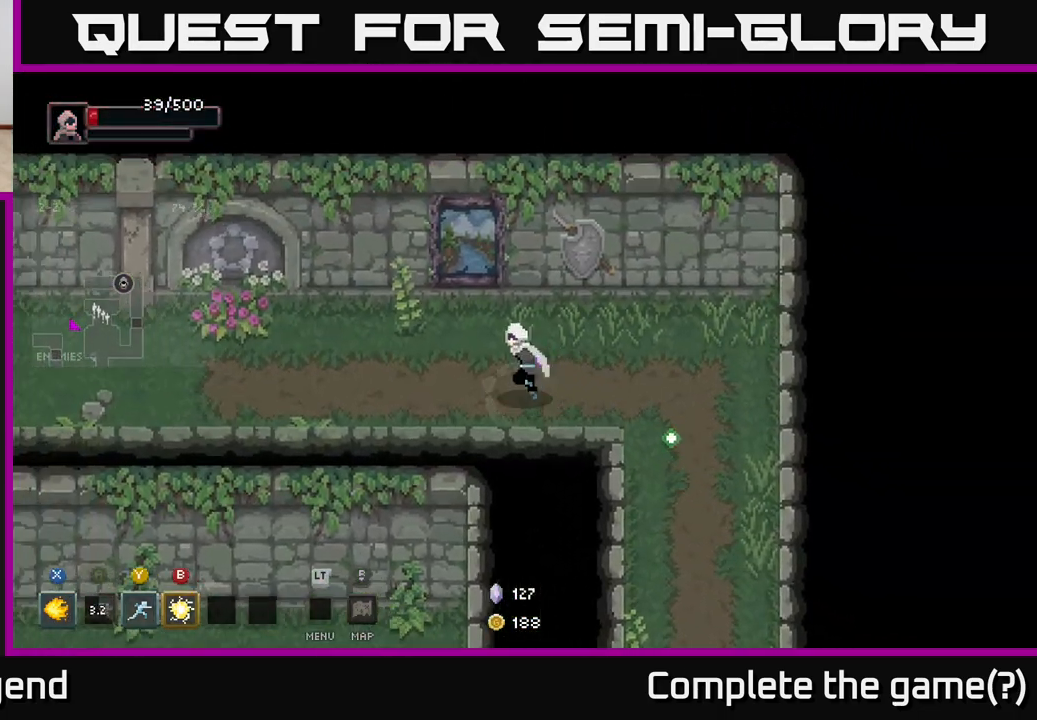
Gameplay with a controller (Xbox layout); each line is a JSON object with the inputs held at the frame after it. "events" lists button and stick changes between this image and that frame as [ms after this image, input, new state], when the widget could be followed in between.
{"buttons": [], "left_stick": "left", "right_stick": "center", "events": [[317, "left_stick", "left"]]}
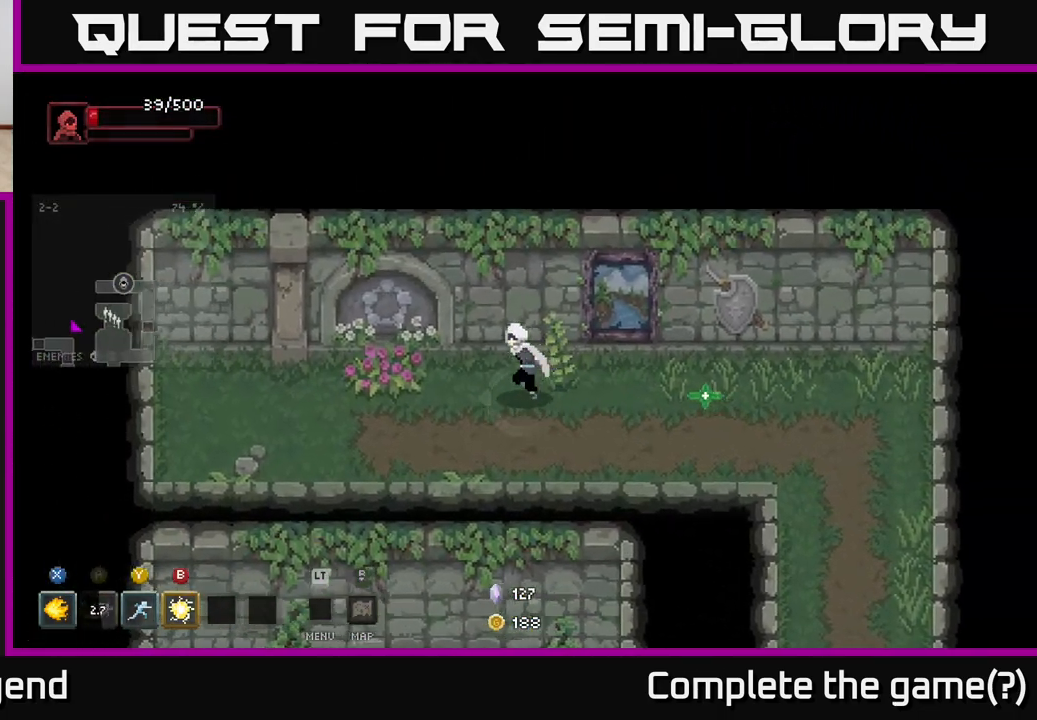
{"buttons": [], "left_stick": "right", "right_stick": "center", "events": [[350, "left_stick", "down"], [483, "left_stick", "right"]]}
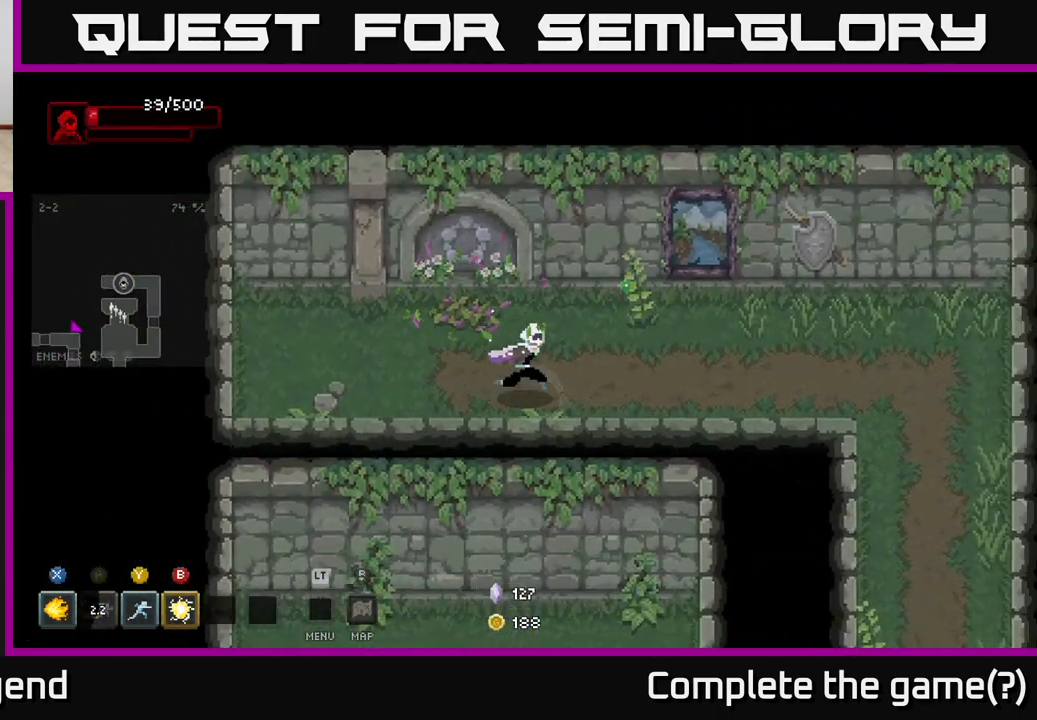
{"buttons": [], "left_stick": "right", "right_stick": "center", "events": []}
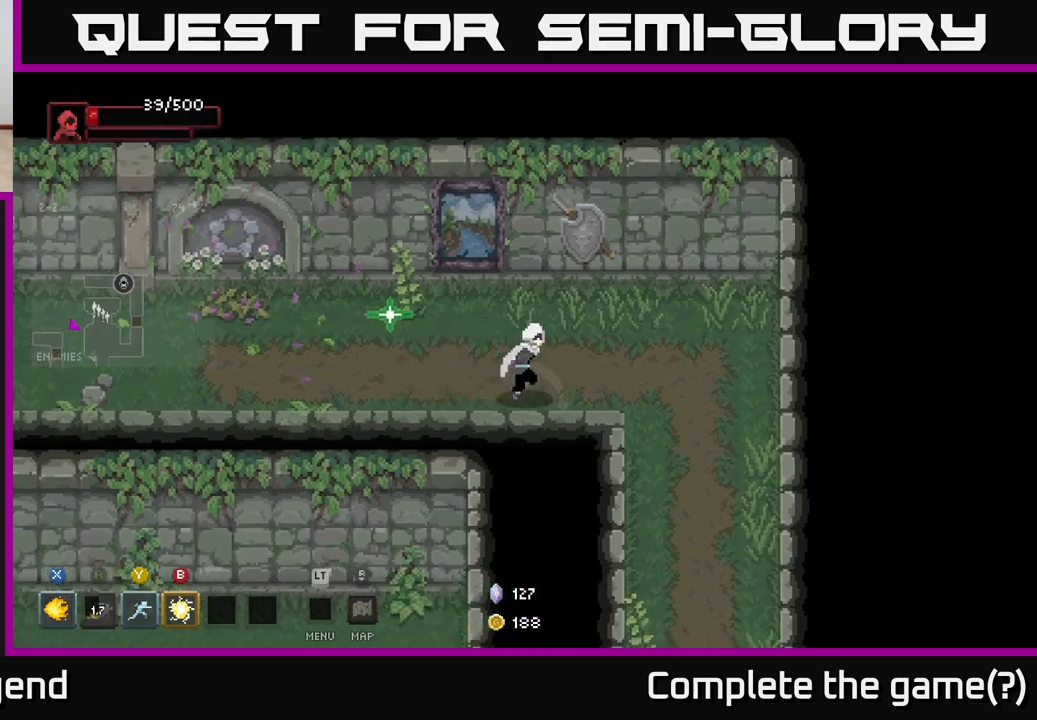
{"buttons": [], "left_stick": "down", "right_stick": "center", "events": [[400, "left_stick", "down"]]}
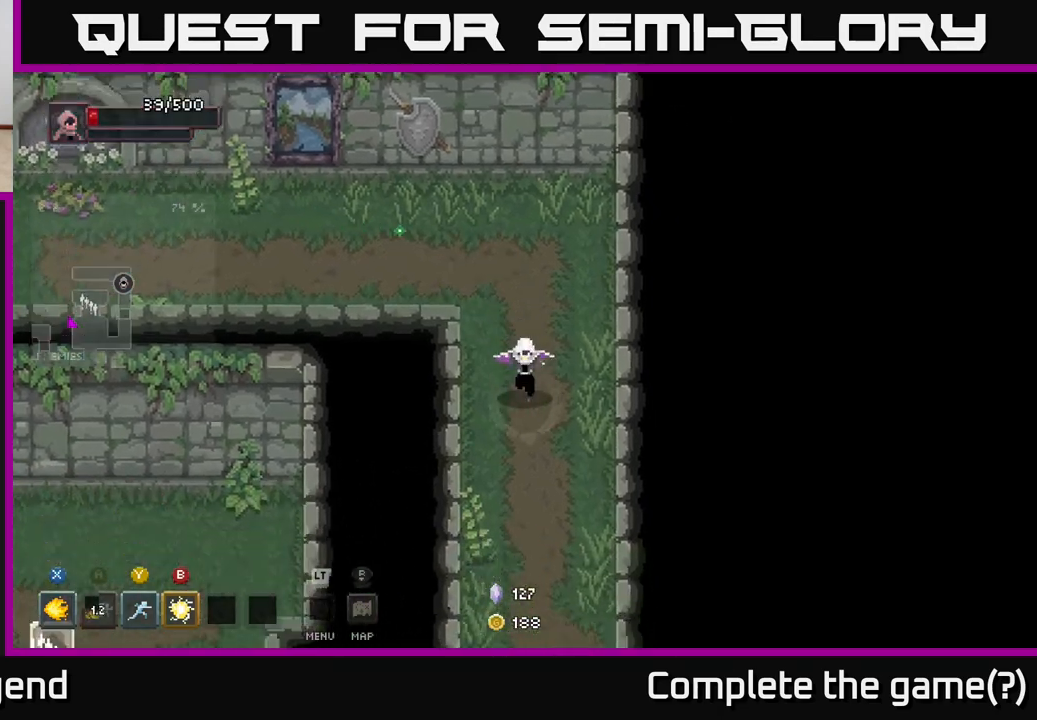
{"buttons": [], "left_stick": "down", "right_stick": "center", "events": []}
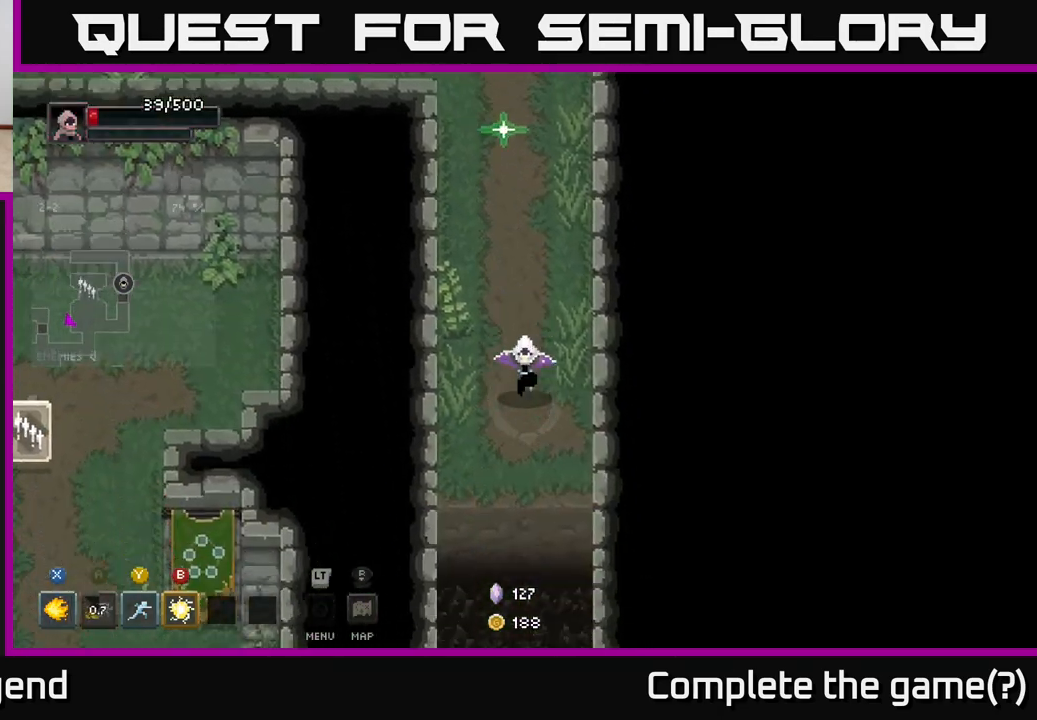
{"buttons": [], "left_stick": "down", "right_stick": "center", "events": [[250, "A", "down"], [400, "A", "up"]]}
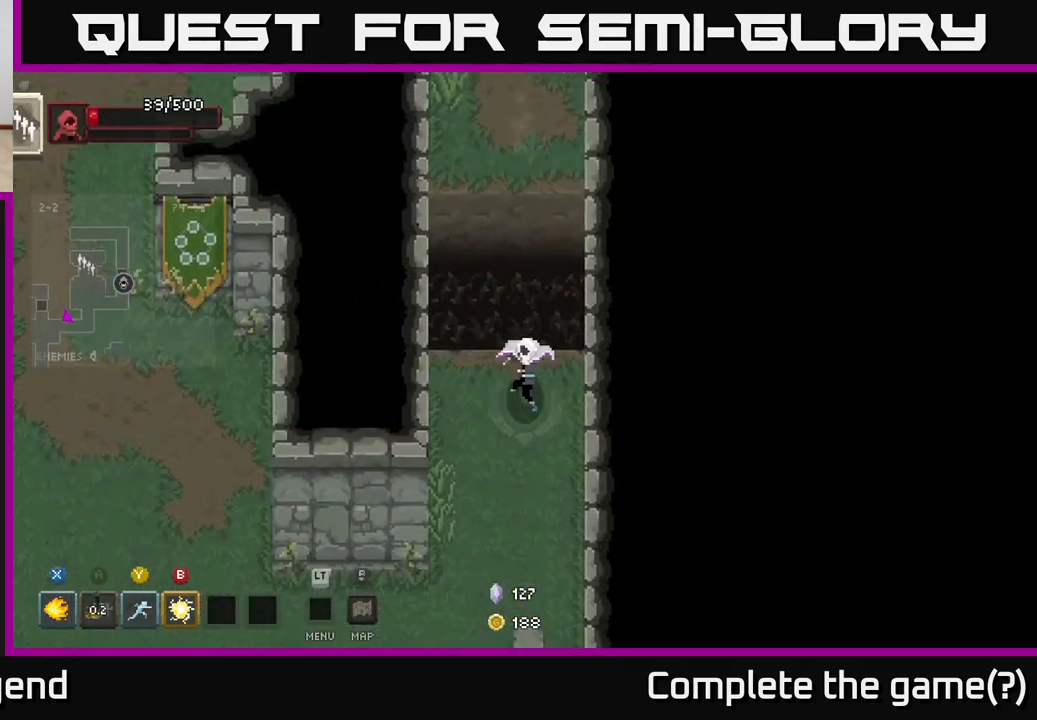
{"buttons": [], "left_stick": "down-left", "right_stick": "center", "events": [[233, "left_stick", "down-left"]]}
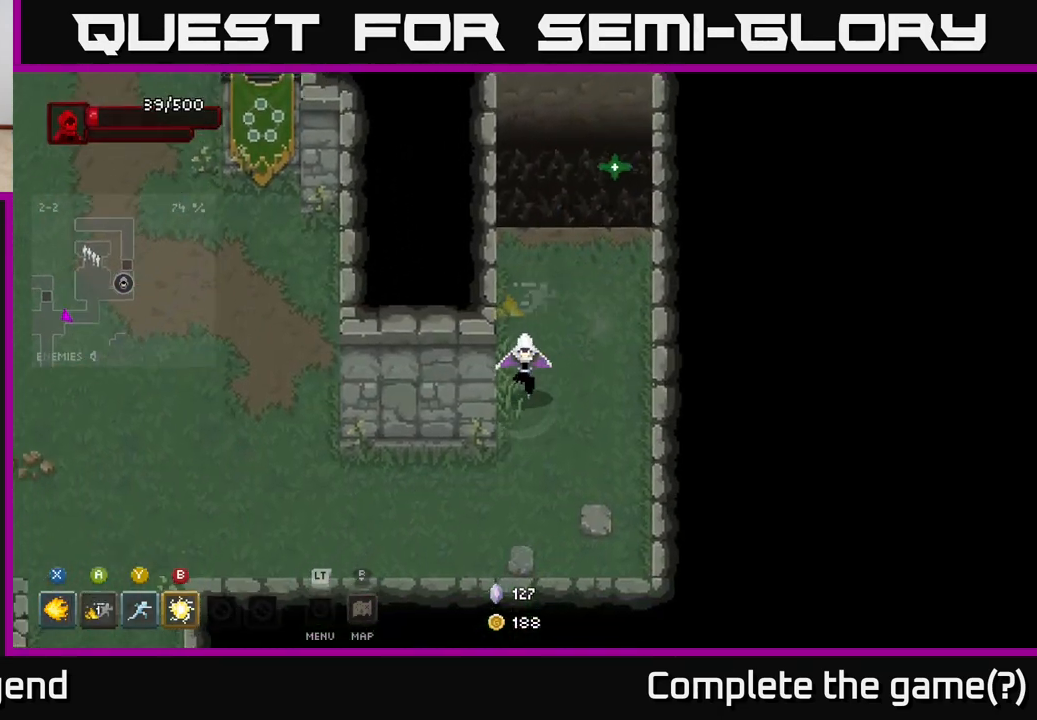
{"buttons": [], "left_stick": "left", "right_stick": "center", "events": [[333, "left_stick", "left"]]}
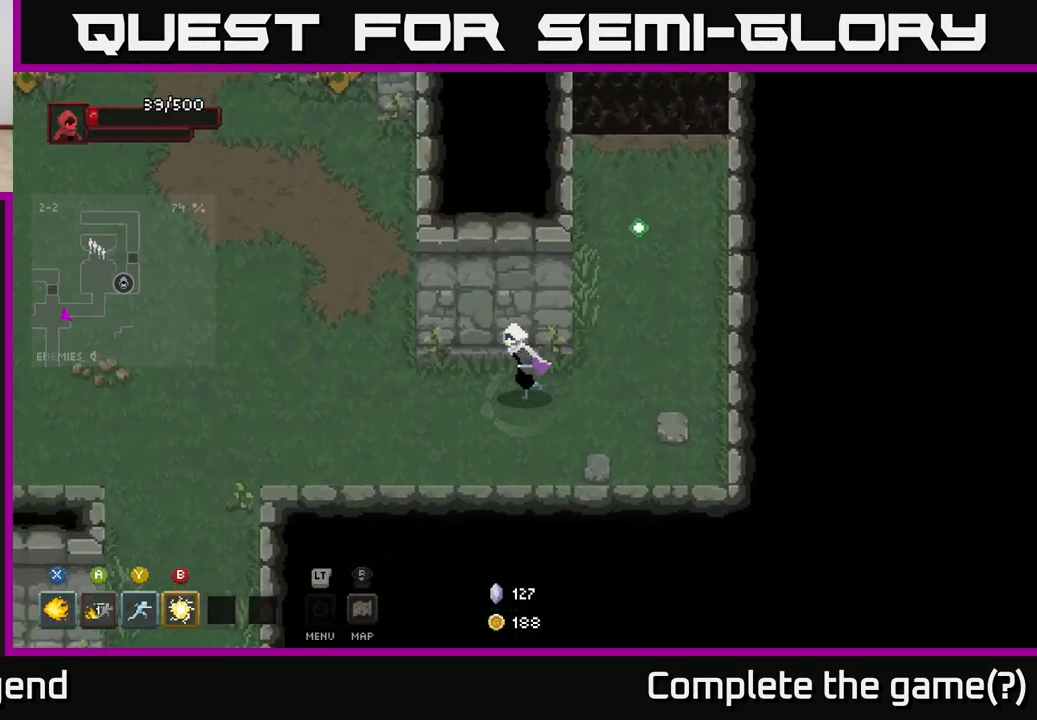
{"buttons": [], "left_stick": "up-left", "right_stick": "center", "events": [[317, "left_stick", "up-left"]]}
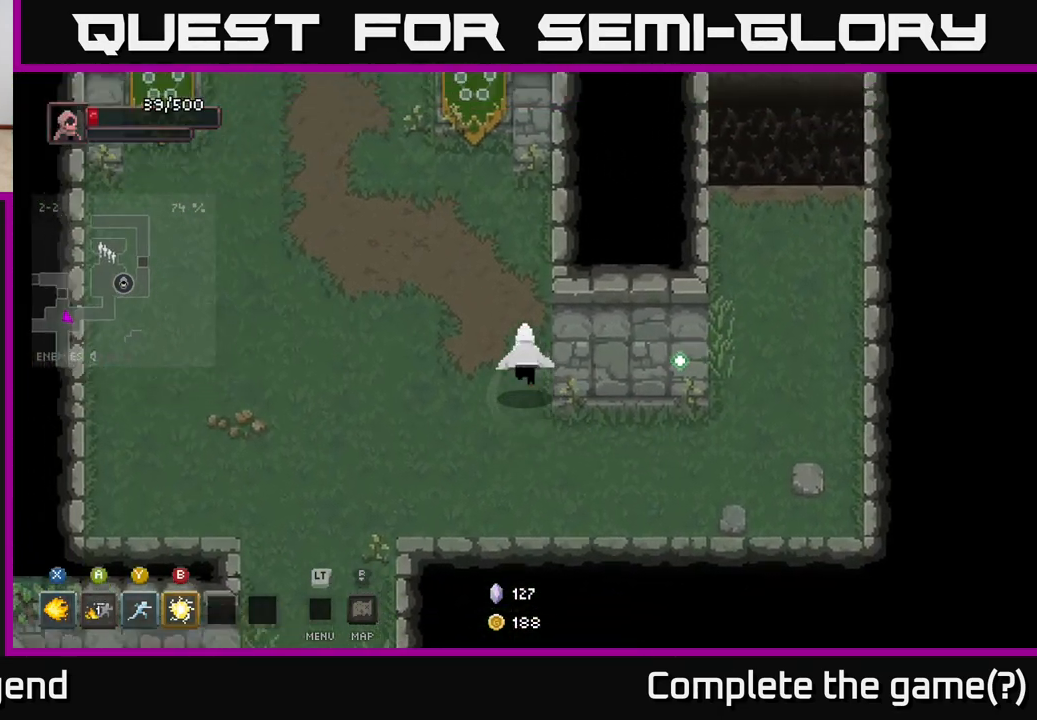
{"buttons": [], "left_stick": "up-left", "right_stick": "center", "events": []}
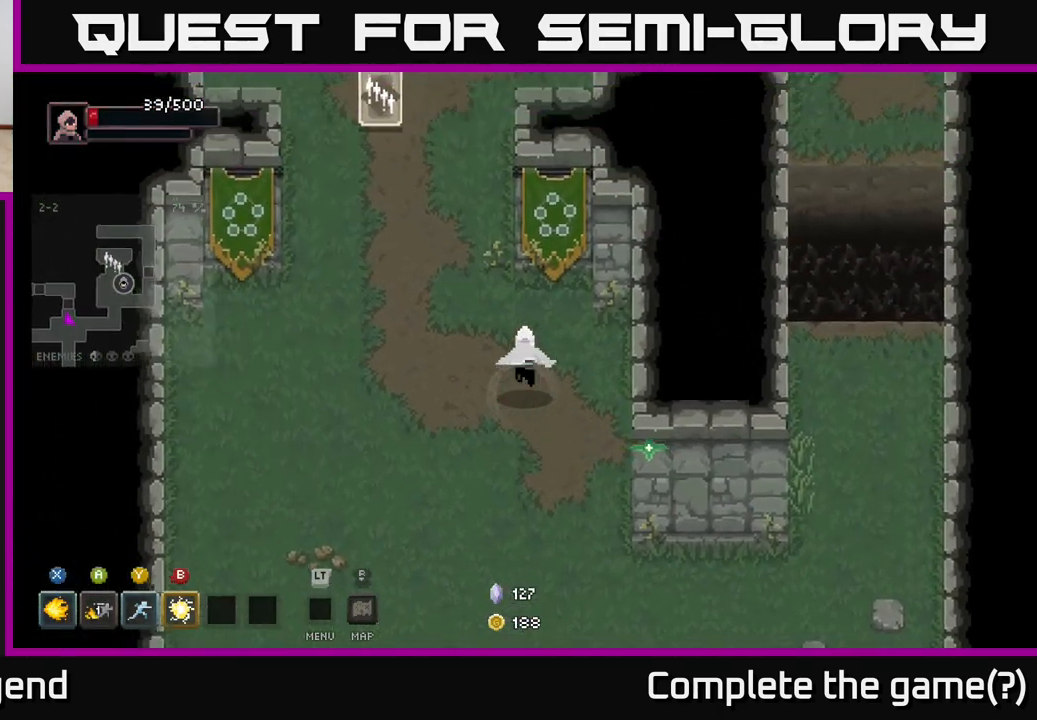
{"buttons": [], "left_stick": "up-left", "right_stick": "center", "events": [[100, "left_stick", "up"], [300, "left_stick", "up-left"]]}
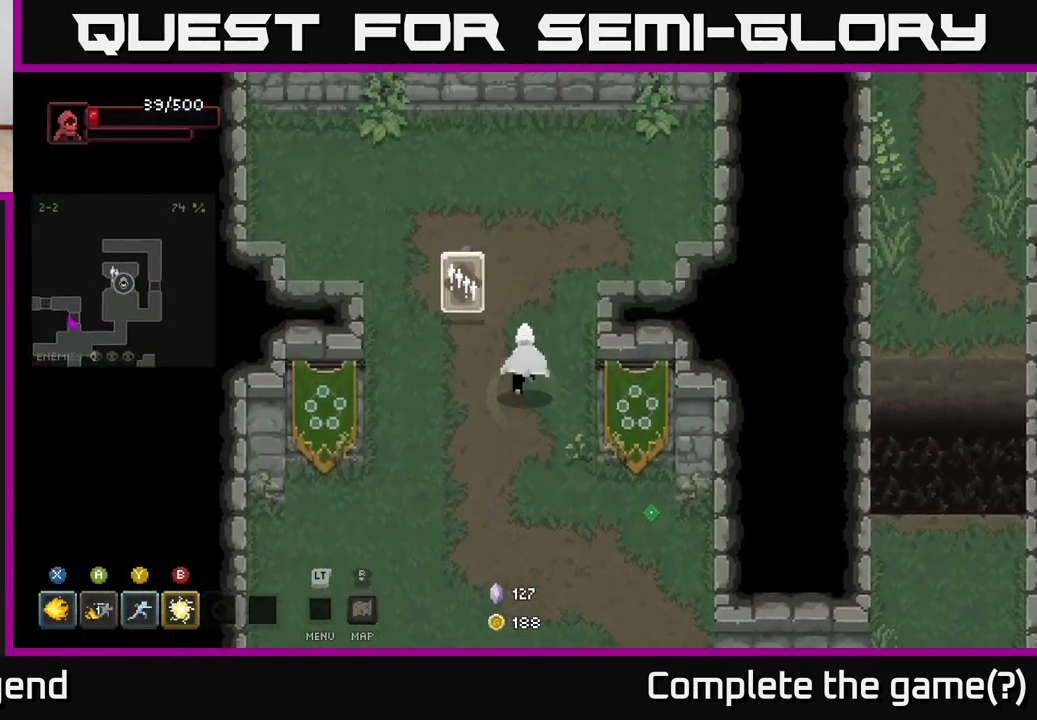
{"buttons": [], "left_stick": "center", "right_stick": "center", "events": [[183, "left_stick", "center"], [250, "X", "down"], [333, "X", "up"]]}
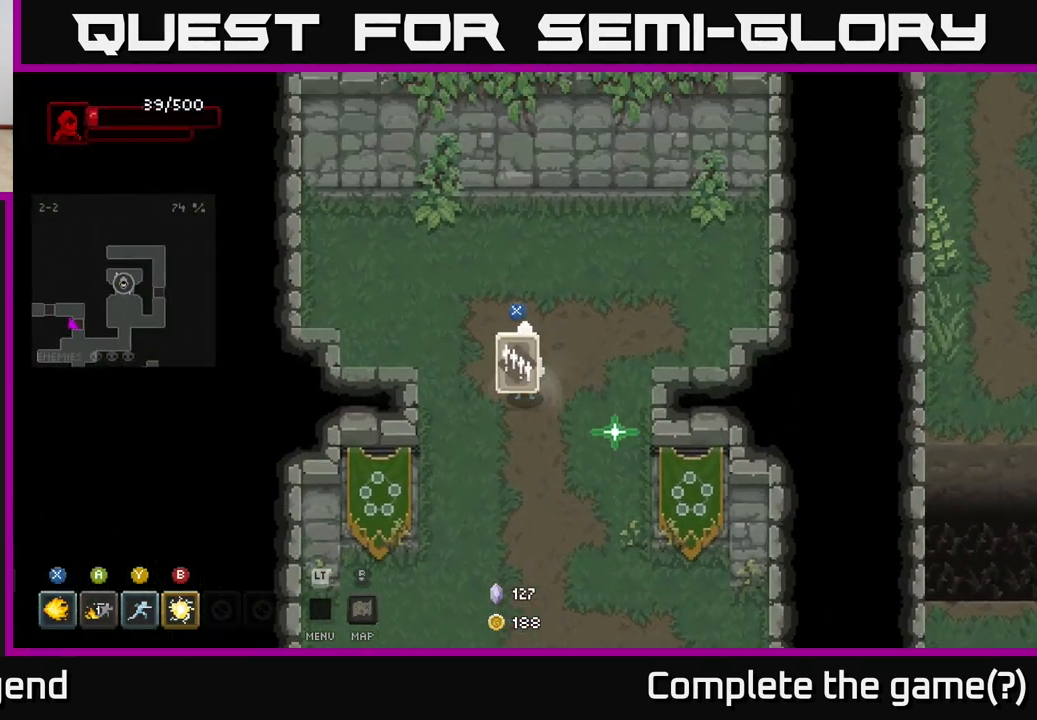
{"buttons": ["L2"], "left_stick": "center", "right_stick": "center", "events": [[217, "X", "down"], [283, "X", "up"], [483, "L2", "down"]]}
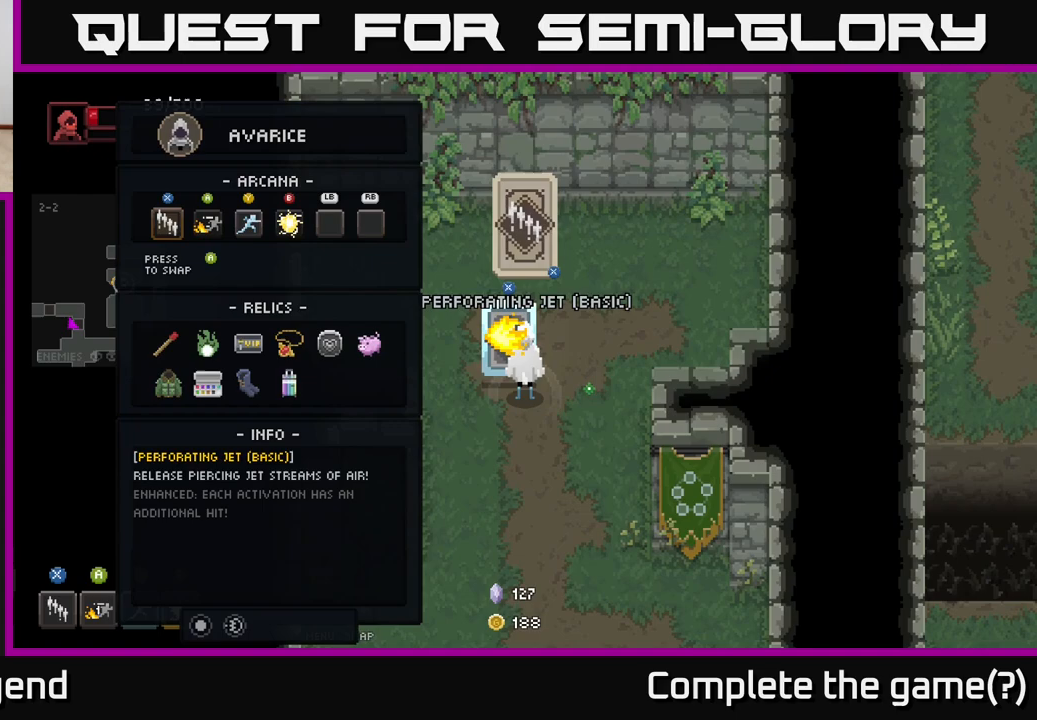
{"buttons": [], "left_stick": "center", "right_stick": "center", "events": [[83, "L2", "up"]]}
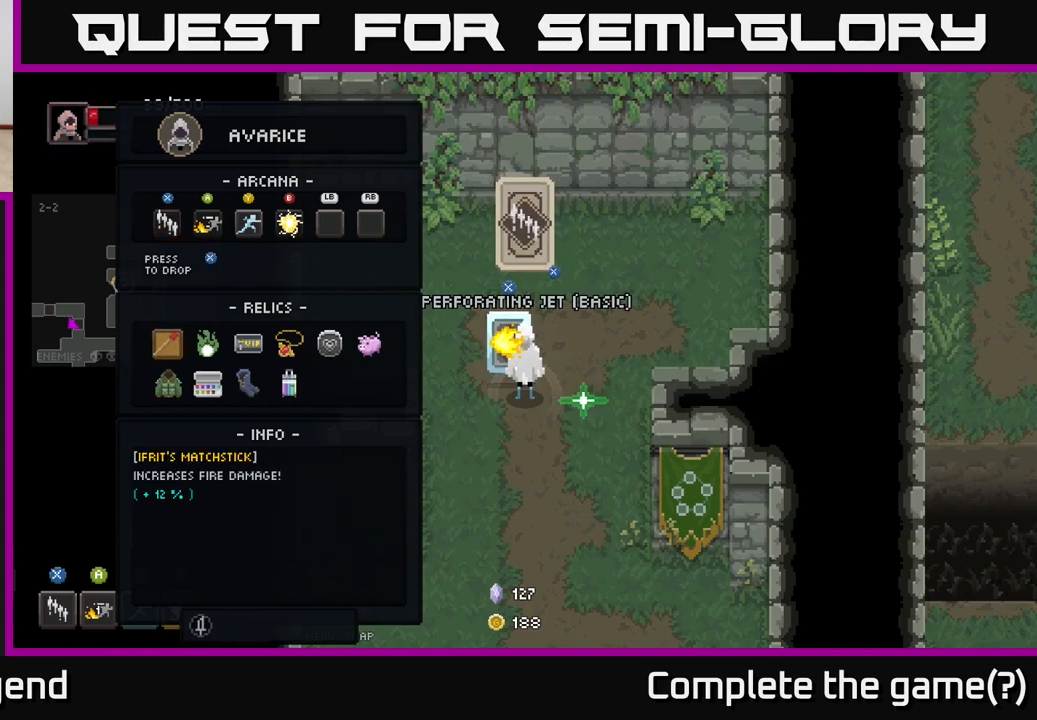
{"buttons": ["DPAD_UP"], "left_stick": "center", "right_stick": "center", "events": [[17, "DPAD_DOWN", "down"], [133, "DPAD_DOWN", "up"], [400, "DPAD_UP", "down"]]}
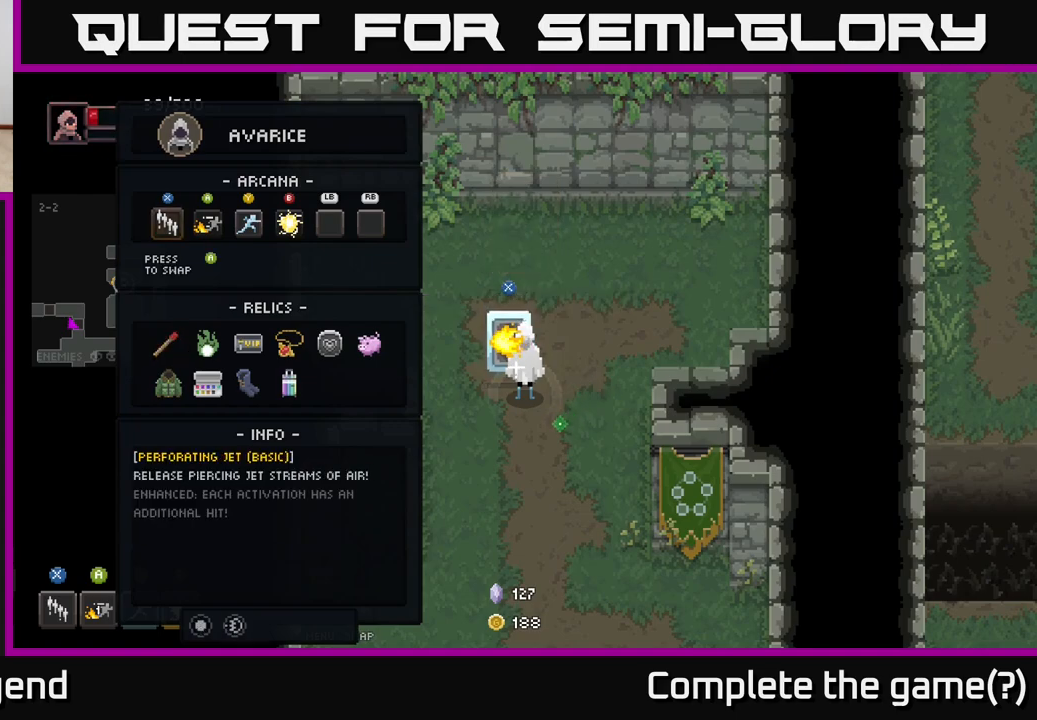
{"buttons": [], "left_stick": "center", "right_stick": "center", "events": [[17, "DPAD_UP", "up"]]}
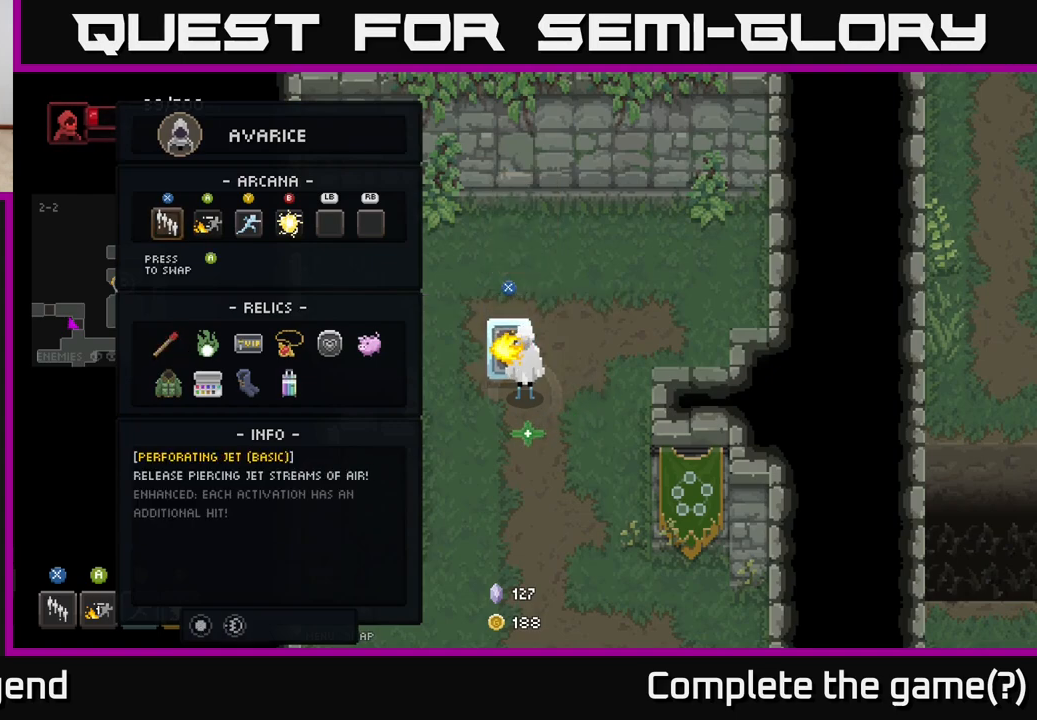
{"buttons": [], "left_stick": "center", "right_stick": "center", "events": []}
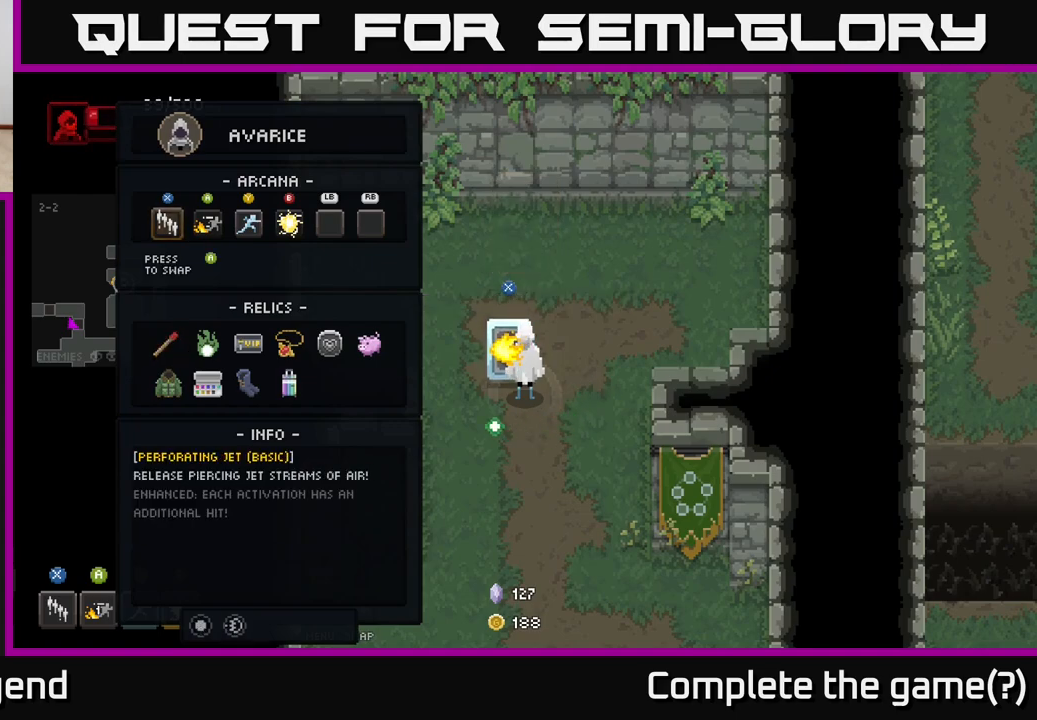
{"buttons": [], "left_stick": "center", "right_stick": "center", "events": []}
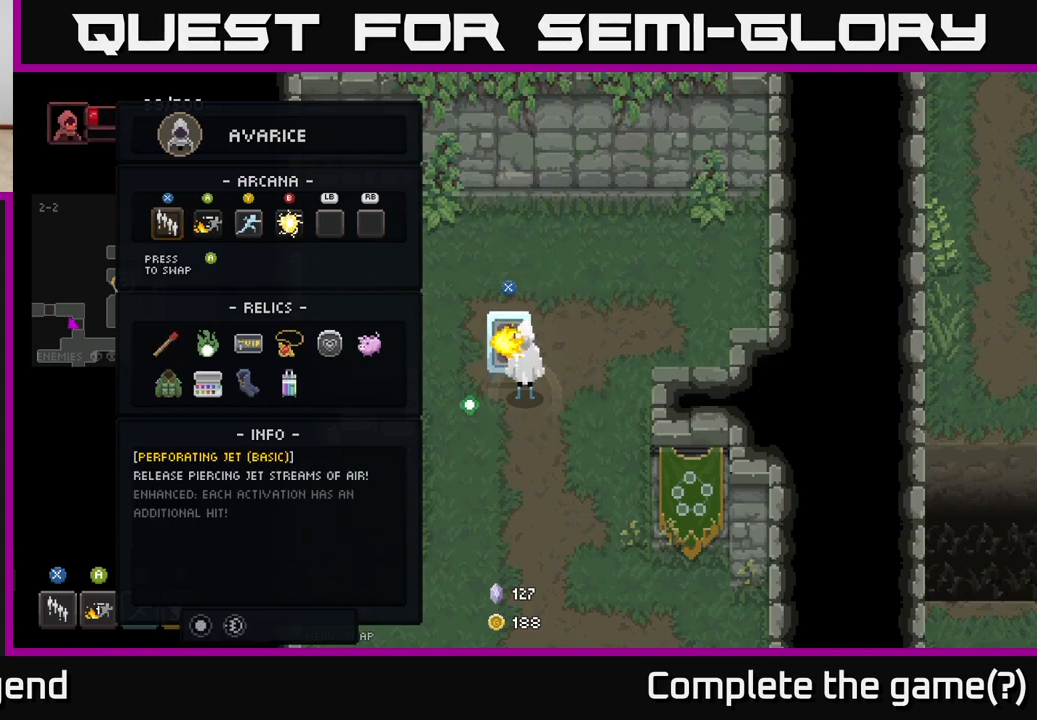
{"buttons": [], "left_stick": "center", "right_stick": "center", "events": []}
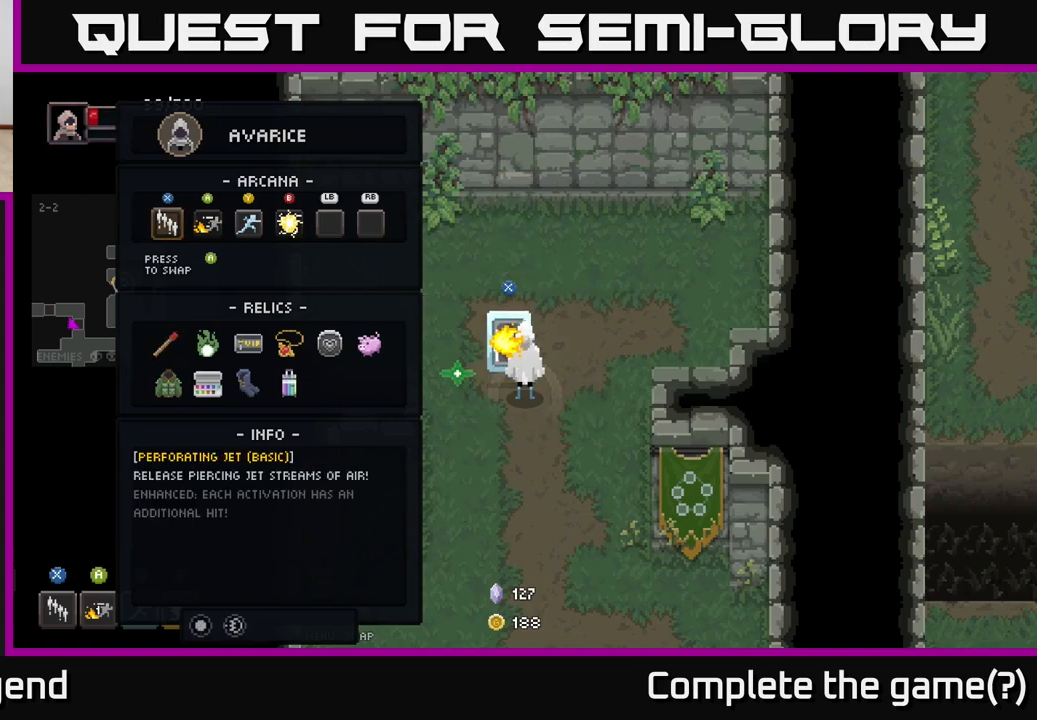
{"buttons": [], "left_stick": "center", "right_stick": "center", "events": []}
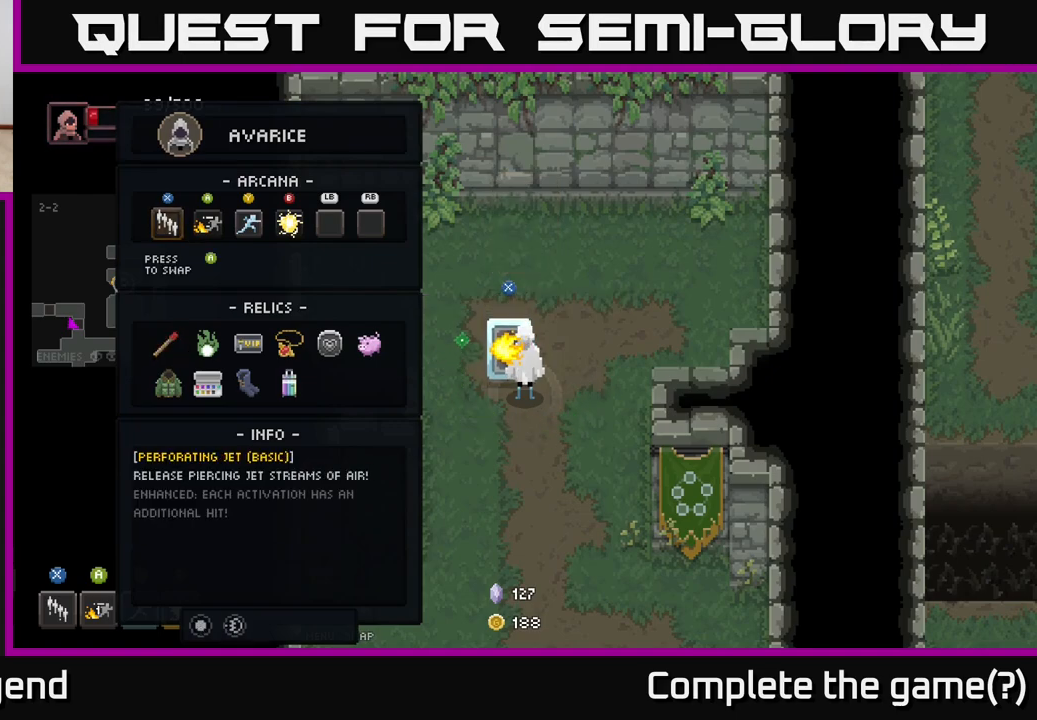
{"buttons": [], "left_stick": "center", "right_stick": "center", "events": []}
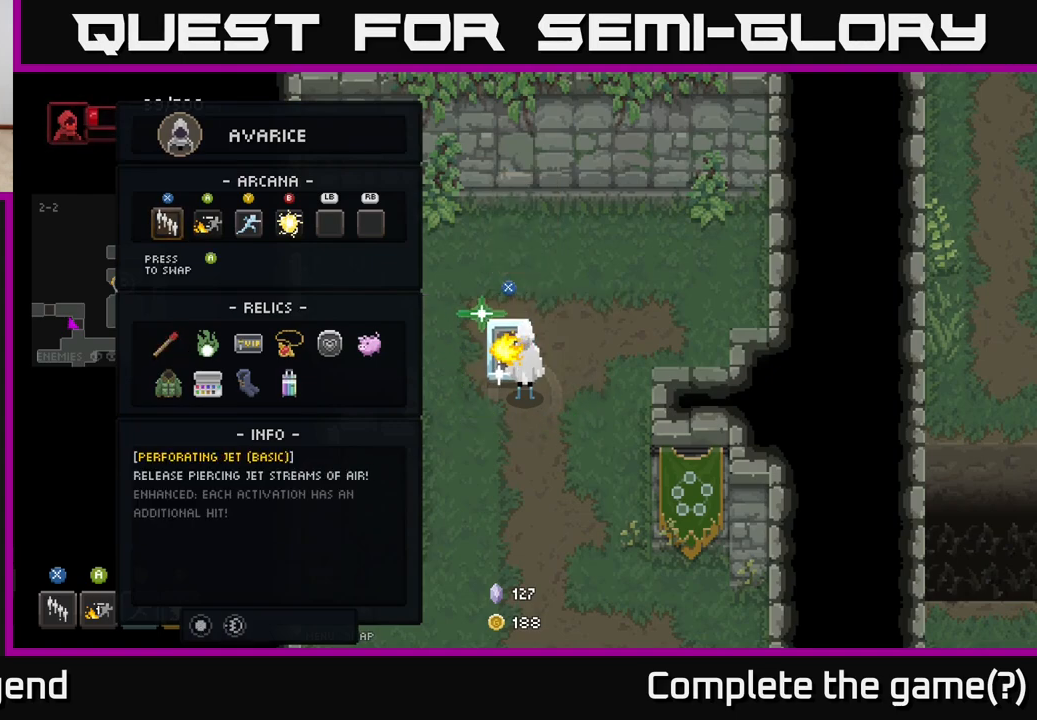
{"buttons": [], "left_stick": "center", "right_stick": "center", "events": []}
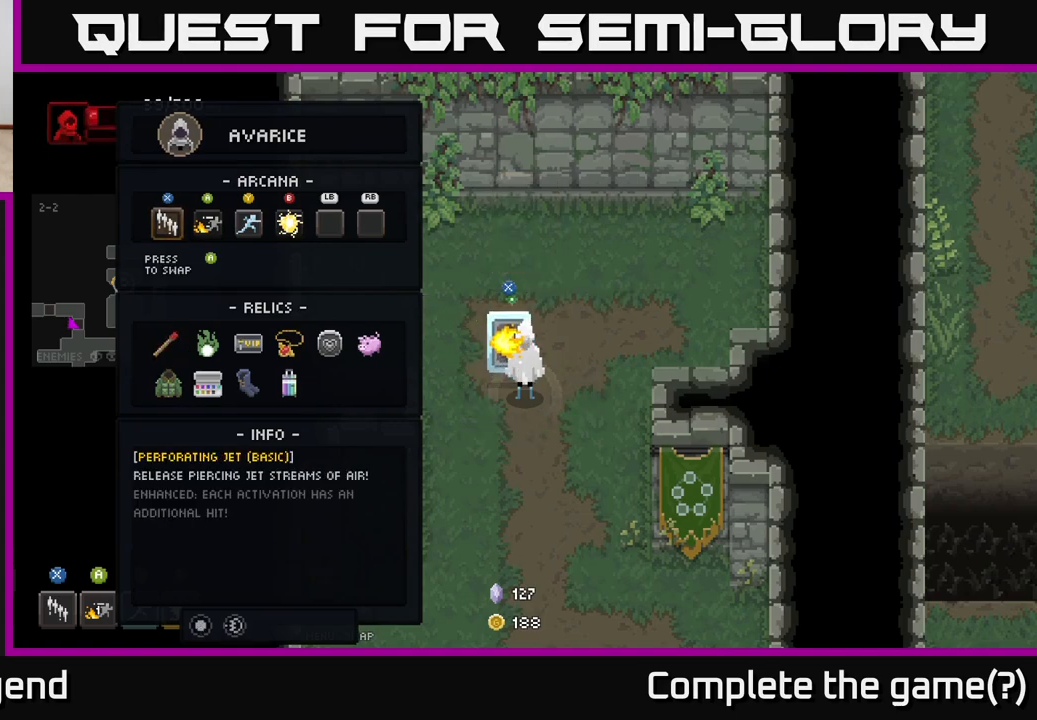
{"buttons": ["B"], "left_stick": "center", "right_stick": "center", "events": [[483, "B", "down"]]}
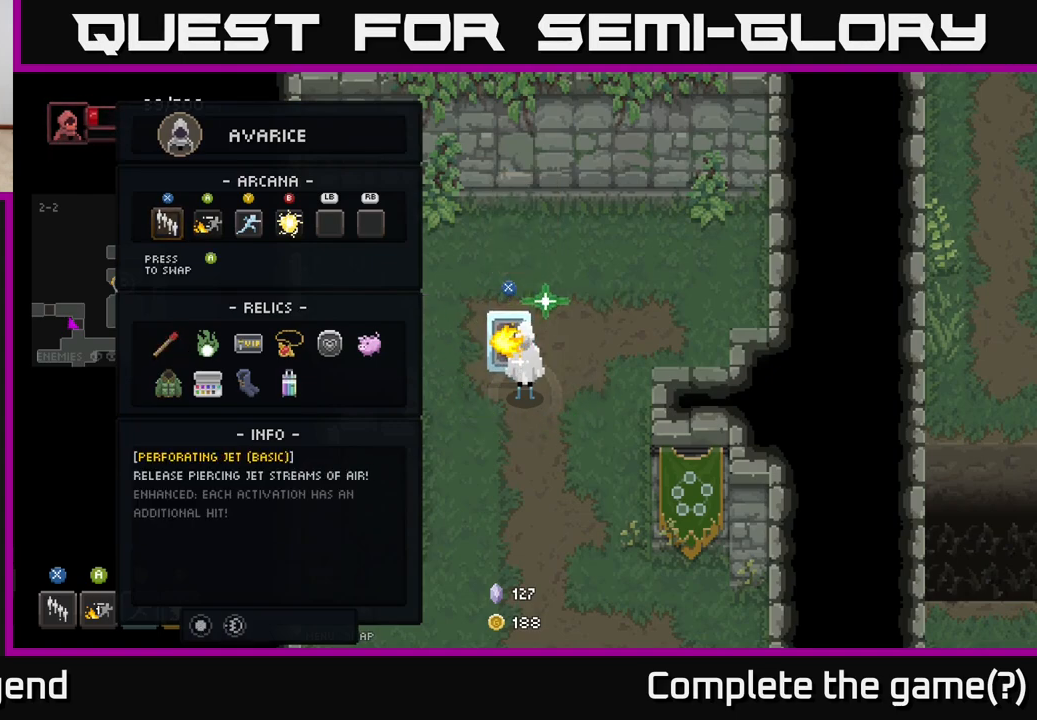
{"buttons": ["X"], "left_stick": "center", "right_stick": "center", "events": [[100, "B", "up"], [450, "X", "down"]]}
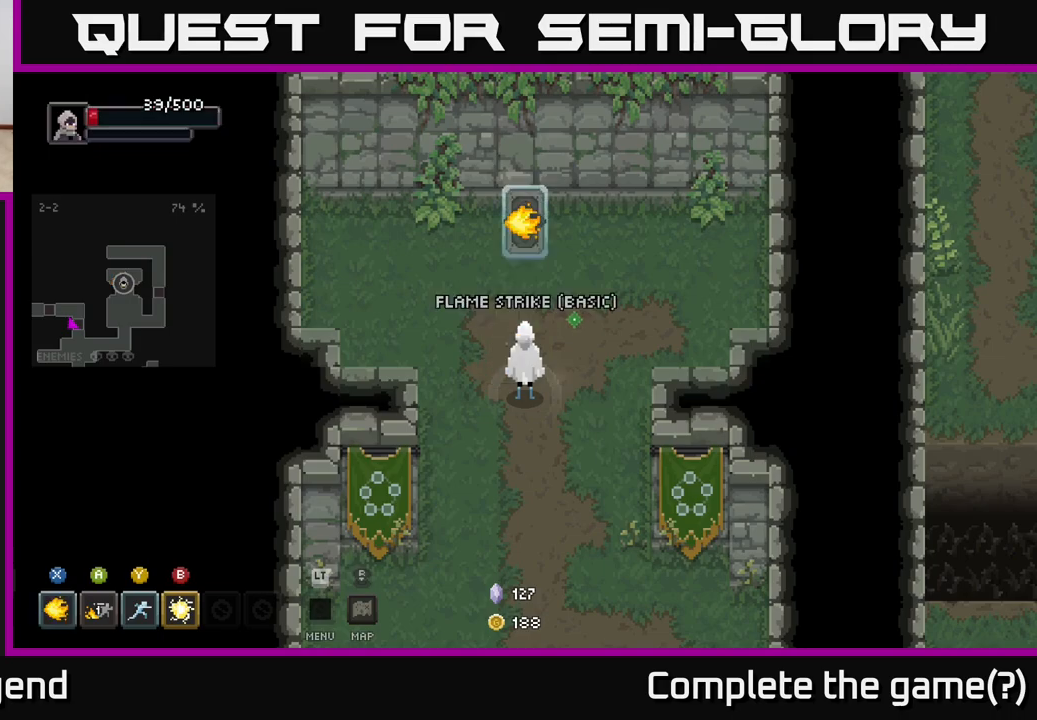
{"buttons": [], "left_stick": "down", "right_stick": "center", "events": [[17, "X", "up"], [217, "left_stick", "down"]]}
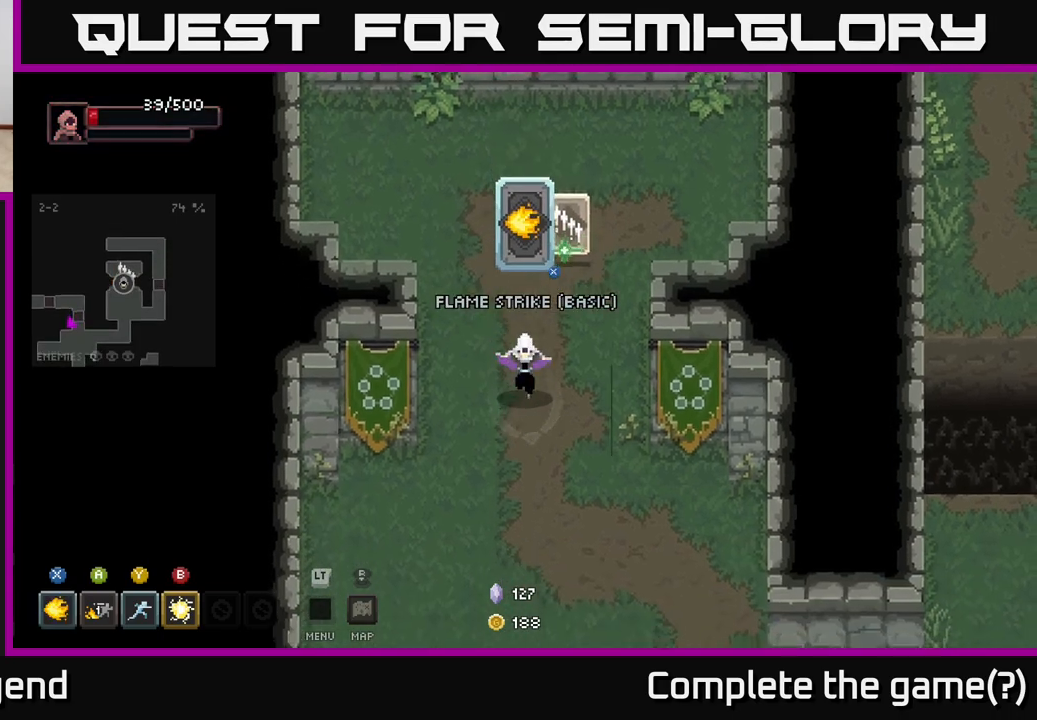
{"buttons": [], "left_stick": "down", "right_stick": "center", "events": []}
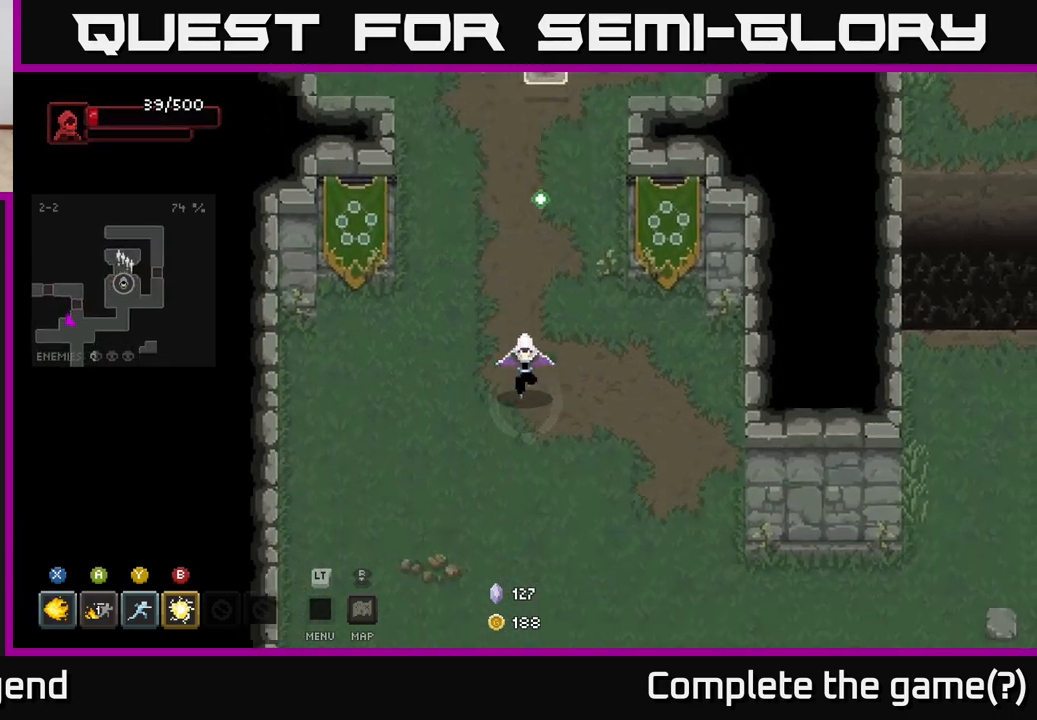
{"buttons": [], "left_stick": "down", "right_stick": "center", "events": []}
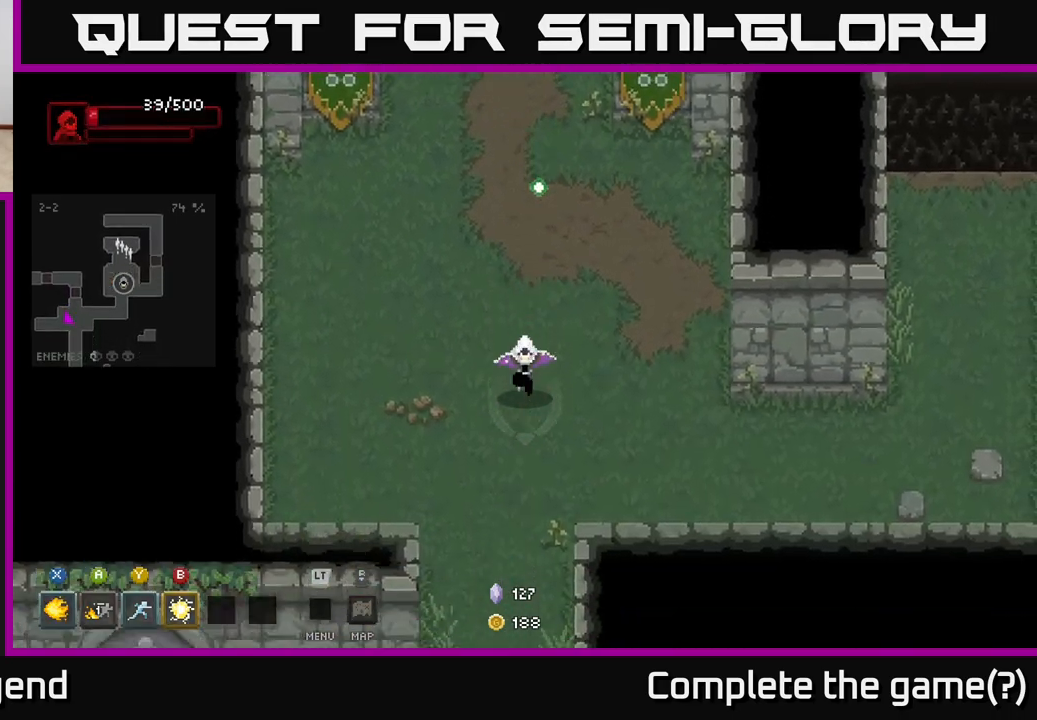
{"buttons": [], "left_stick": "down", "right_stick": "center", "events": []}
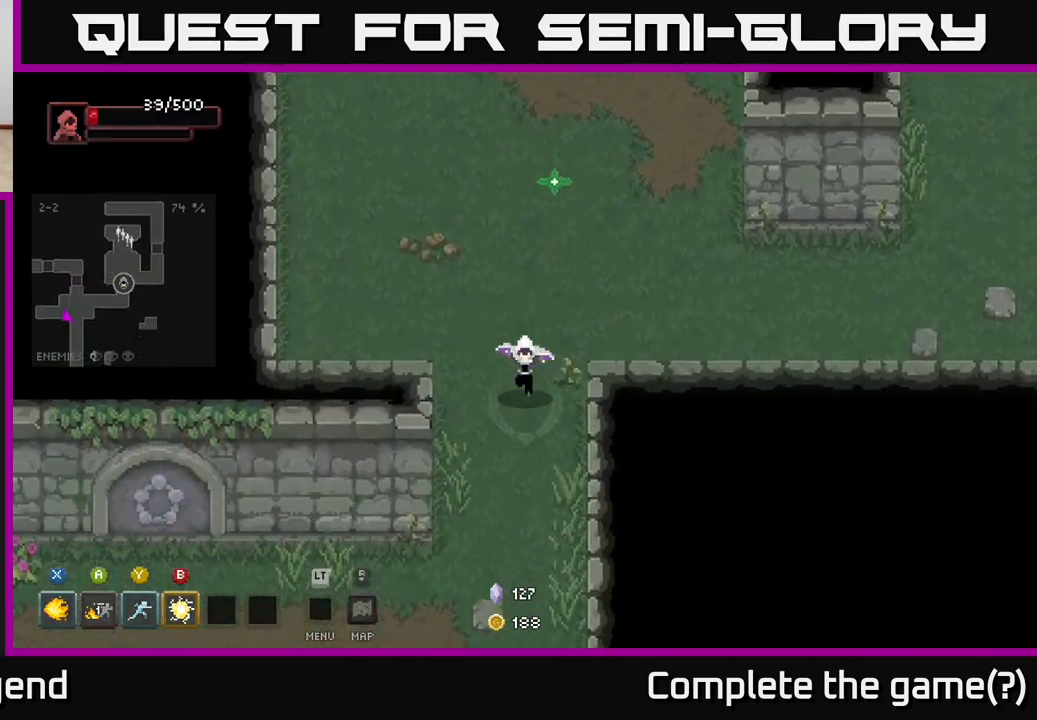
{"buttons": [], "left_stick": "down-left", "right_stick": "center", "events": [[367, "left_stick", "down-left"]]}
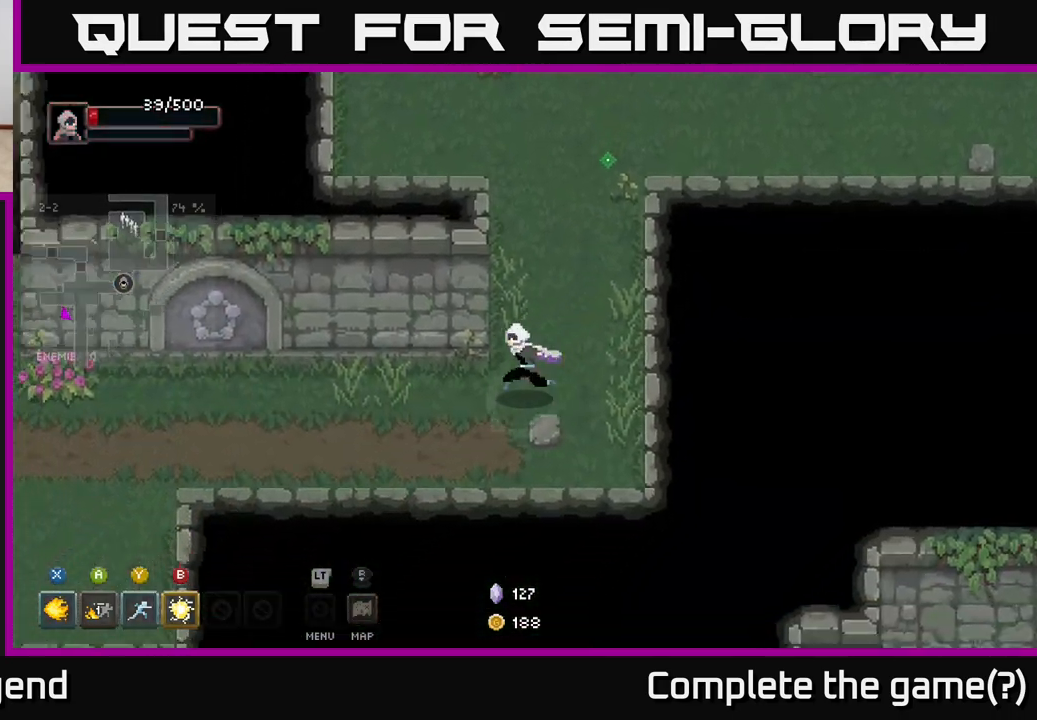
{"buttons": [], "left_stick": "left", "right_stick": "center", "events": [[167, "left_stick", "left"]]}